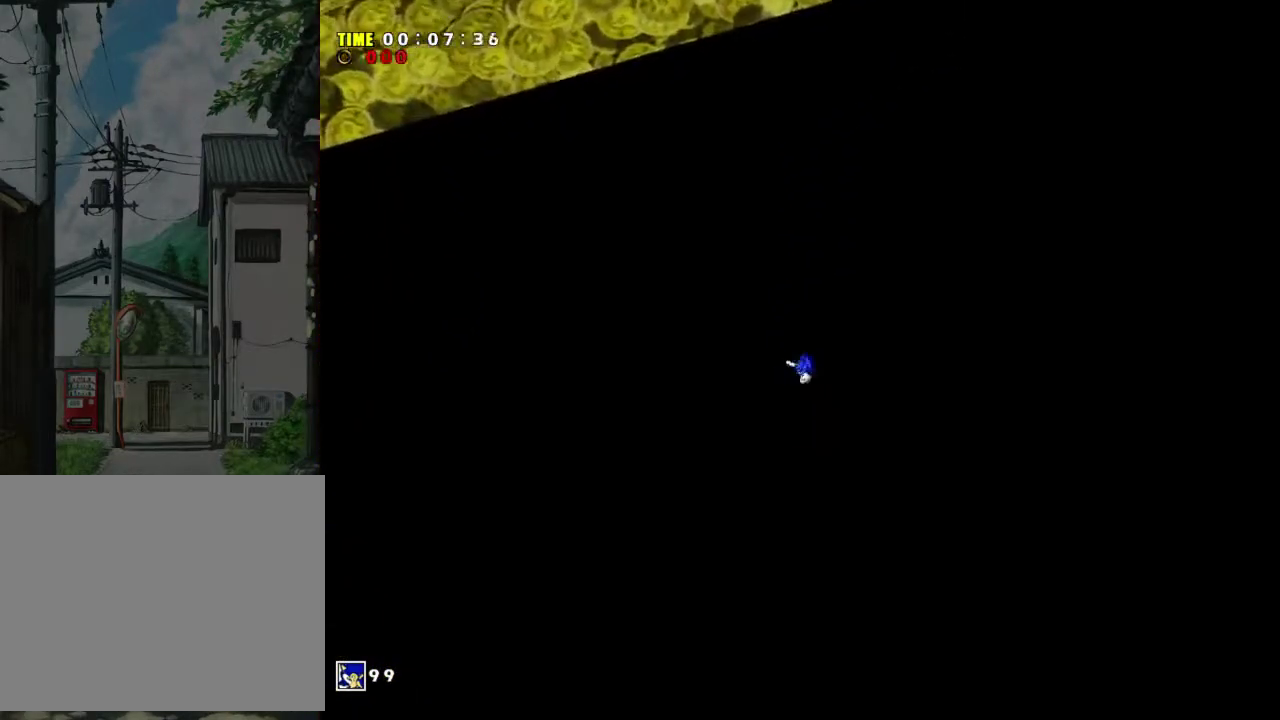
Gameplay with a controller (Xbox layout); each line is a JSON object with the inputs held at the frame after it (dt_ms = milliseconds from this image to that frame). "events" lists button and stick changes between this image and that frame as [ms after this image, input, new state], when the widget could be followed in between. Not read: L3 R3 right_stick.
{"dt_ms": 200, "buttons": [], "left_stick": "center", "events": [[33, "left_stick", "left"], [133, "left_stick", "center"]]}
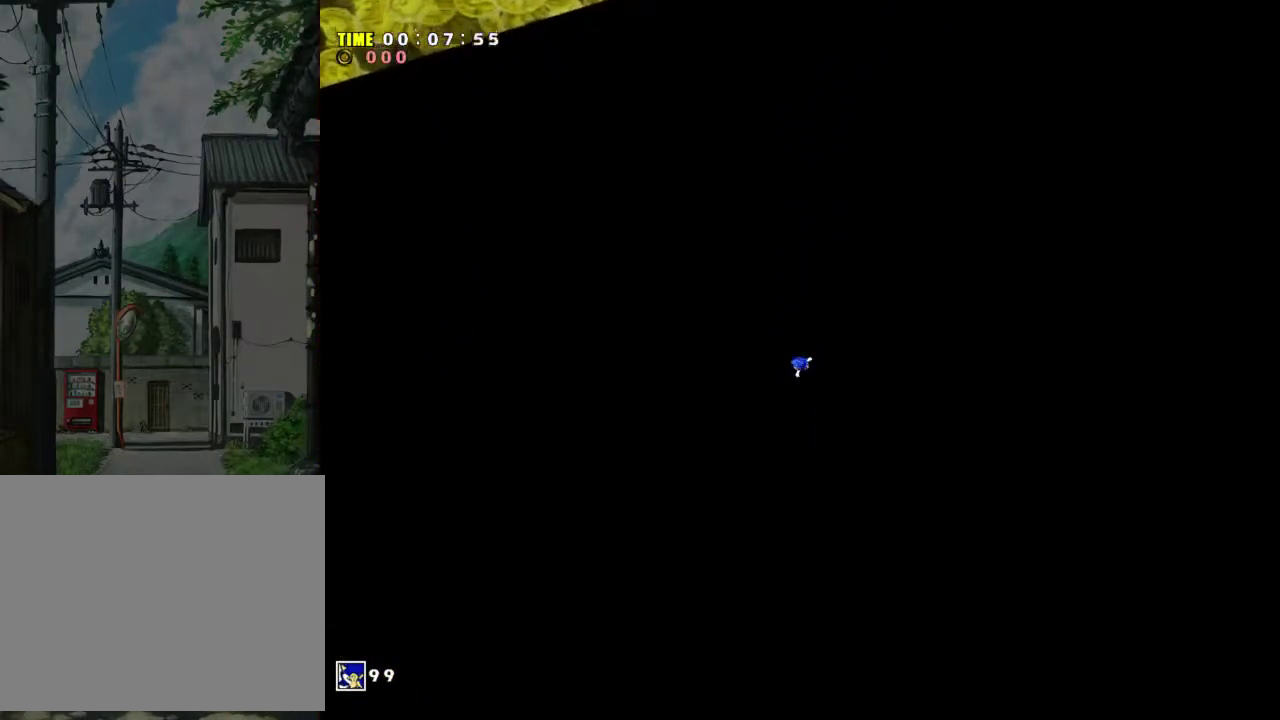
{"dt_ms": 300, "buttons": [], "left_stick": "center", "events": []}
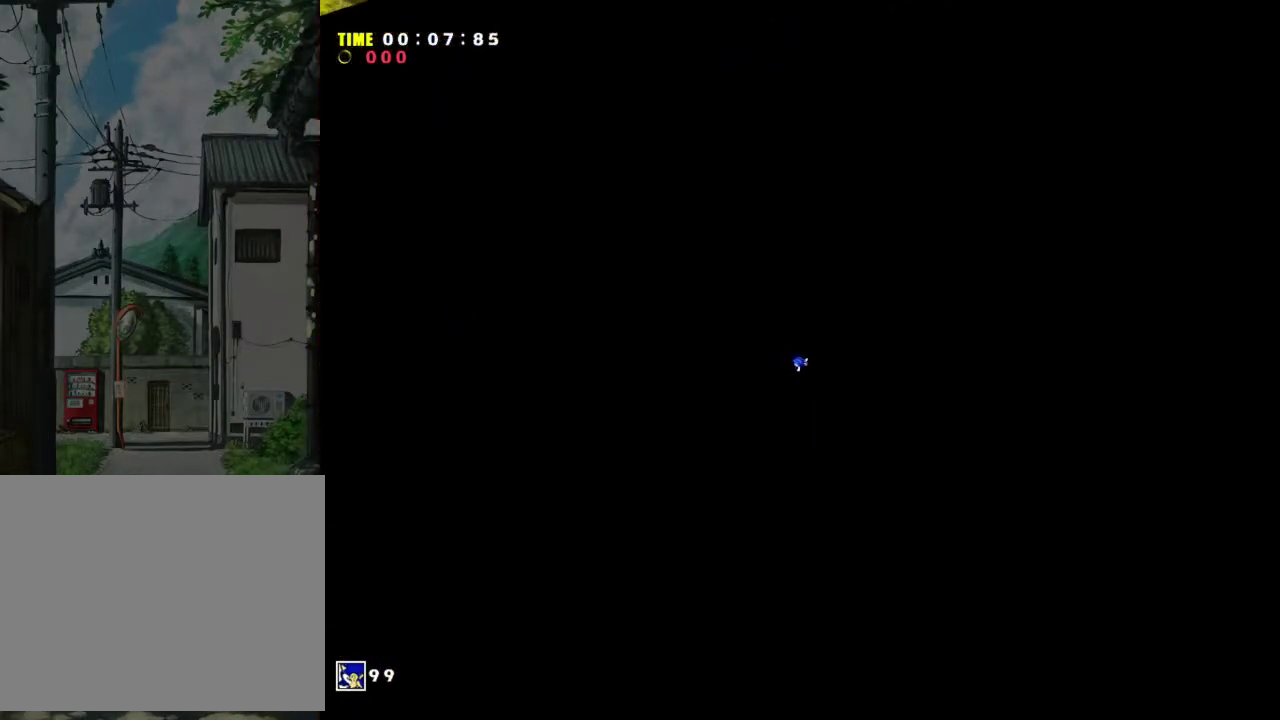
{"dt_ms": 500, "buttons": [], "left_stick": "center", "events": []}
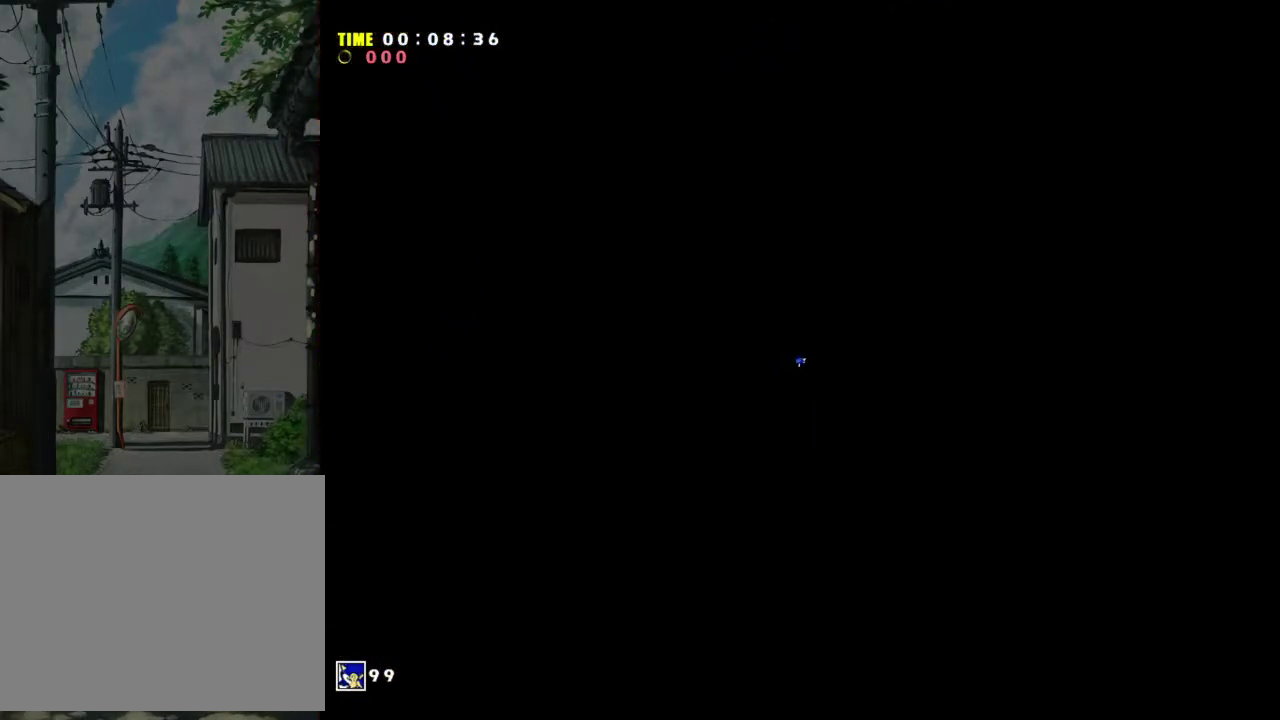
{"dt_ms": 500, "buttons": [], "left_stick": "center", "events": []}
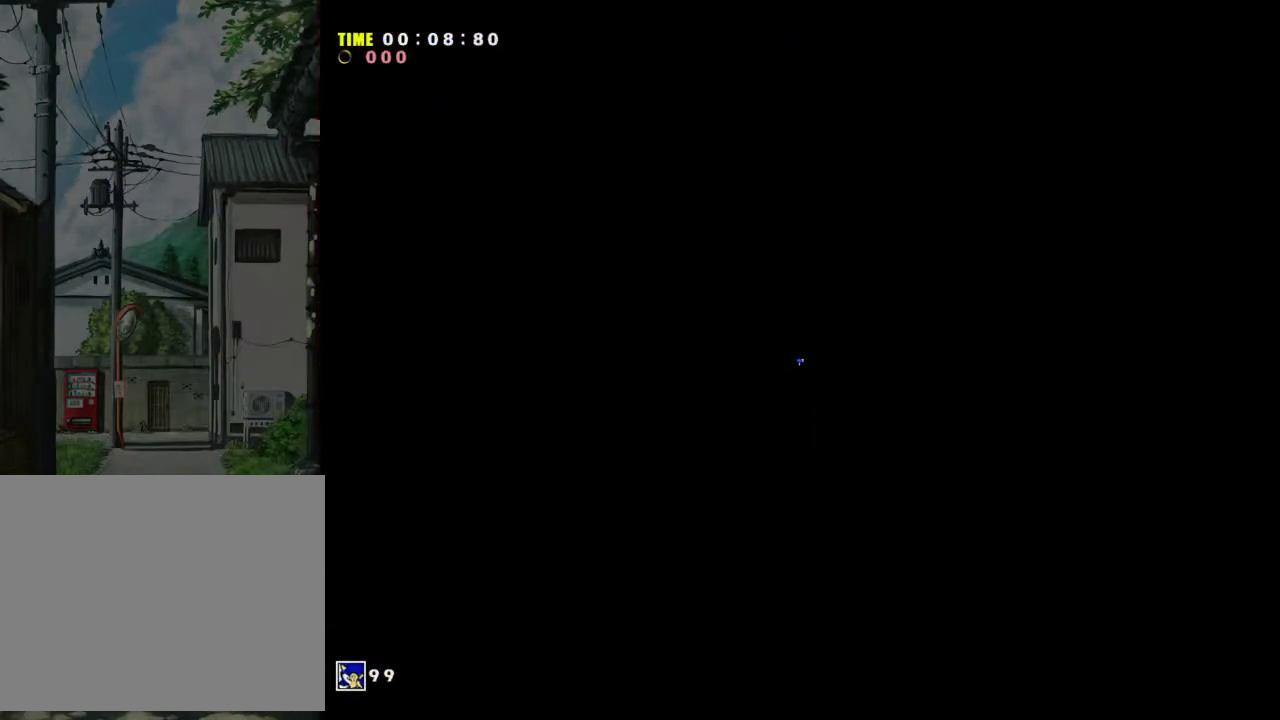
{"dt_ms": 500, "buttons": [], "left_stick": "center", "events": []}
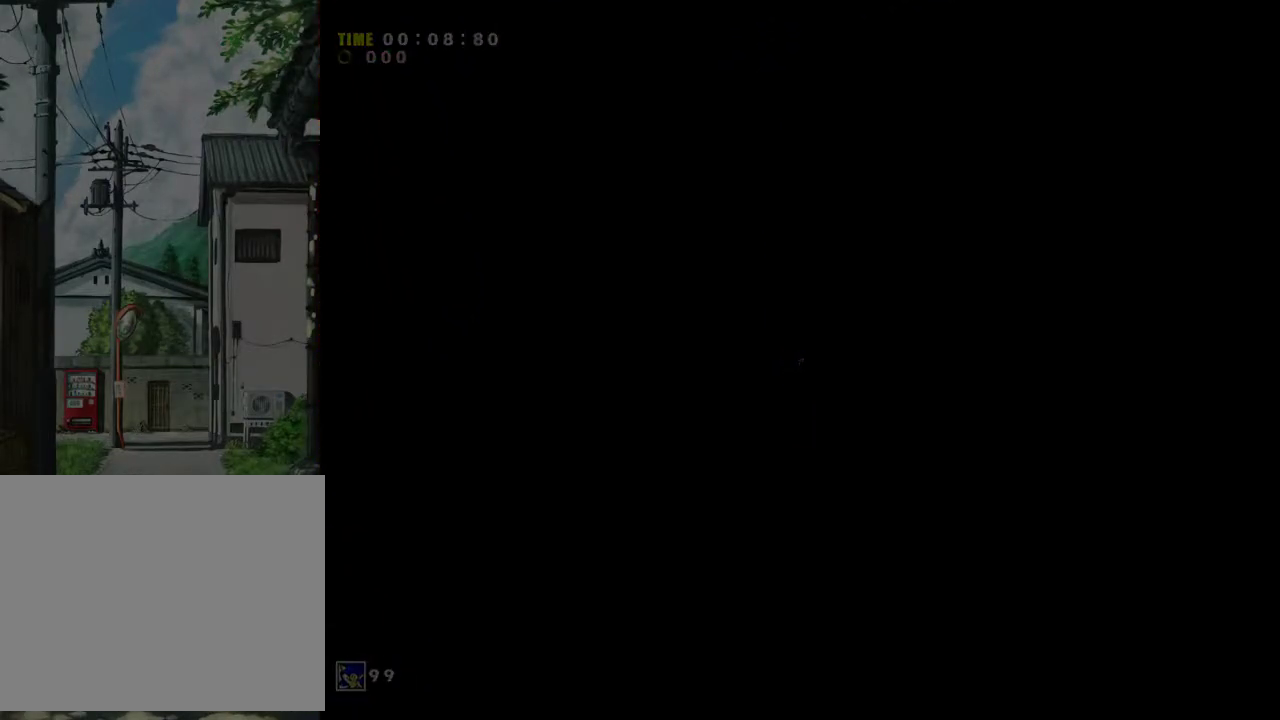
{"dt_ms": 500, "buttons": [], "left_stick": "center", "events": []}
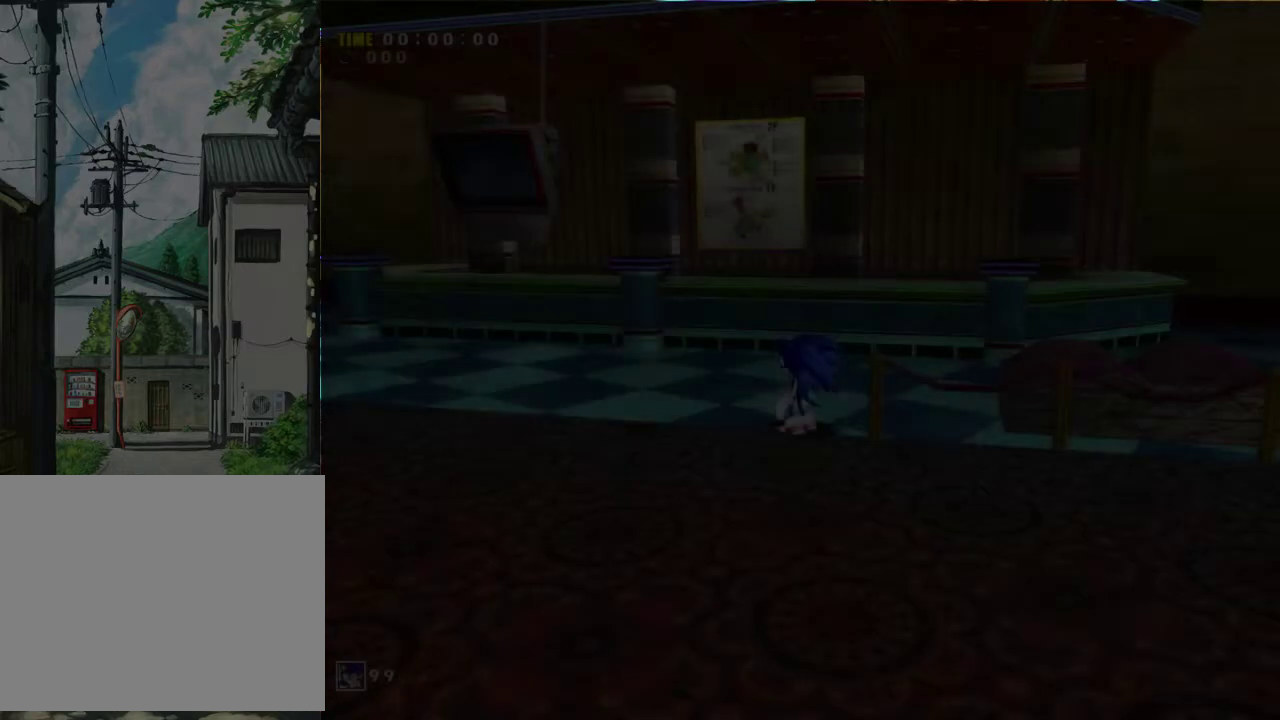
{"dt_ms": 400, "buttons": ["X"], "left_stick": "left", "events": [[266, "left_stick", "left"], [333, "X", "down"]]}
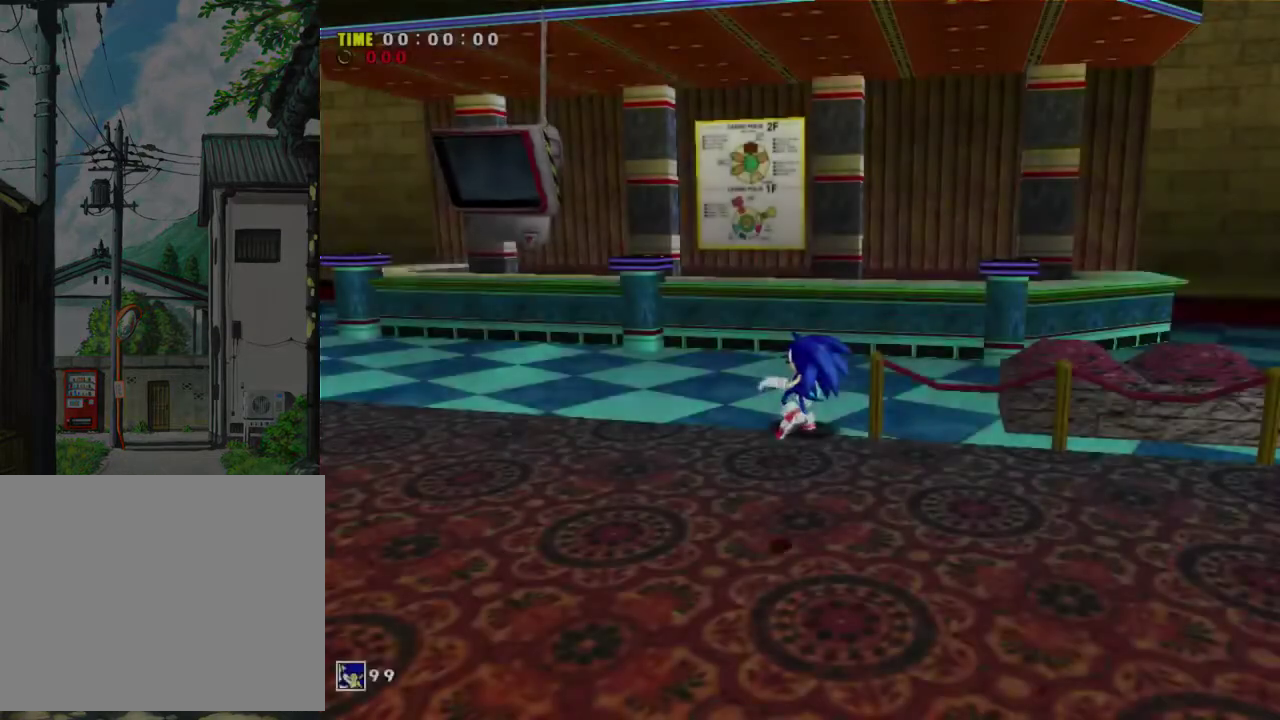
{"dt_ms": 400, "buttons": ["X"], "left_stick": "left", "events": []}
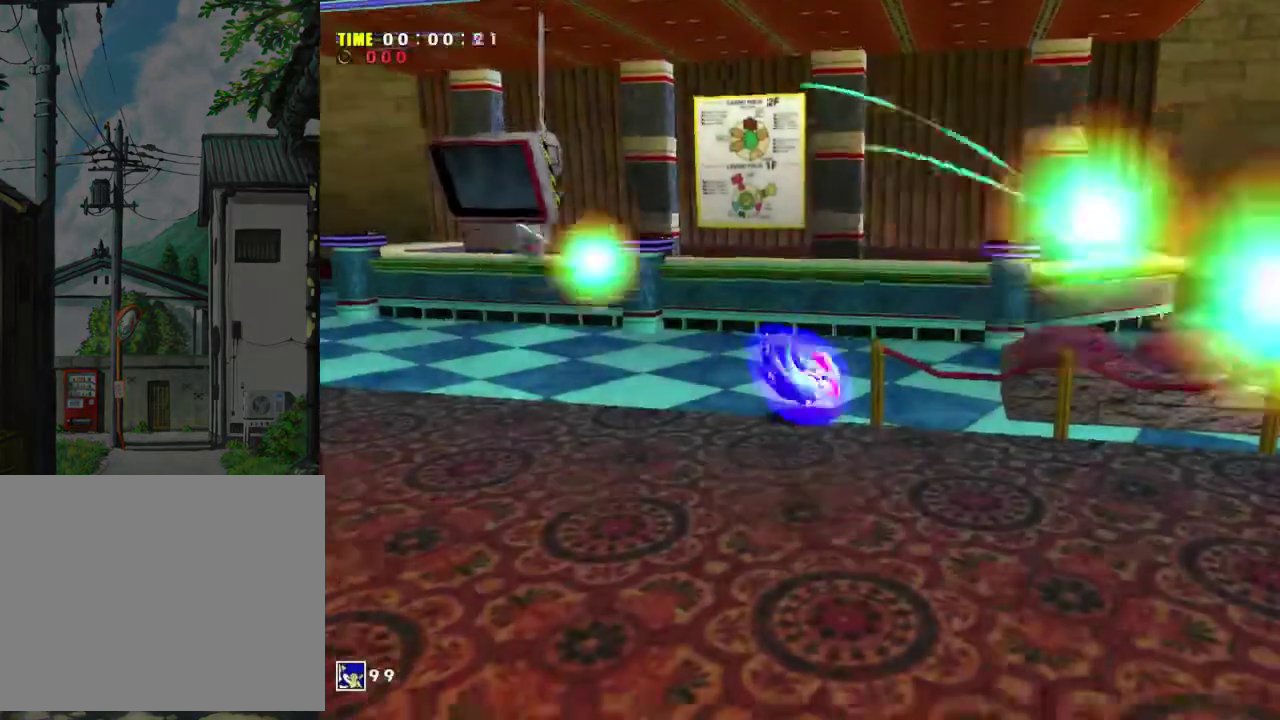
{"dt_ms": 400, "buttons": ["A"], "left_stick": "up-left", "events": [[233, "left_stick", "up-left"], [266, "X", "up"], [366, "A", "down"]]}
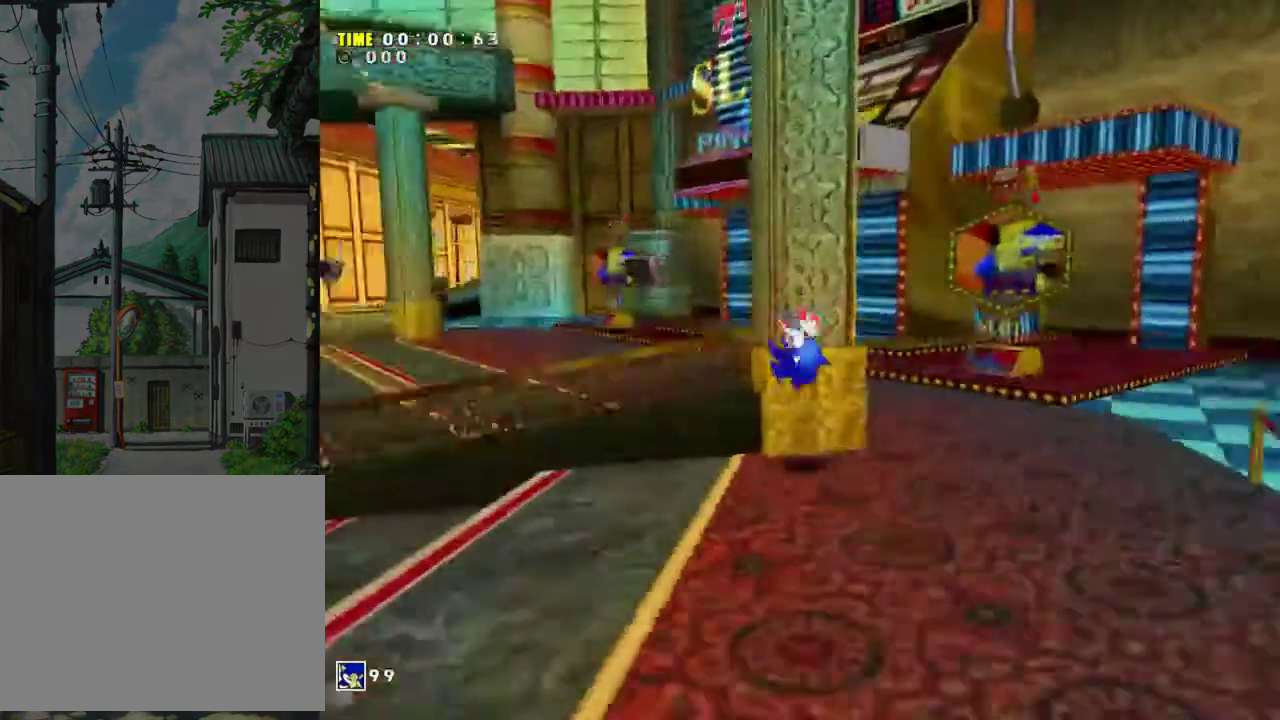
{"dt_ms": 300, "buttons": [], "left_stick": "up", "events": [[33, "A", "up"], [66, "left_stick", "up"], [100, "A", "down"], [300, "A", "up"]]}
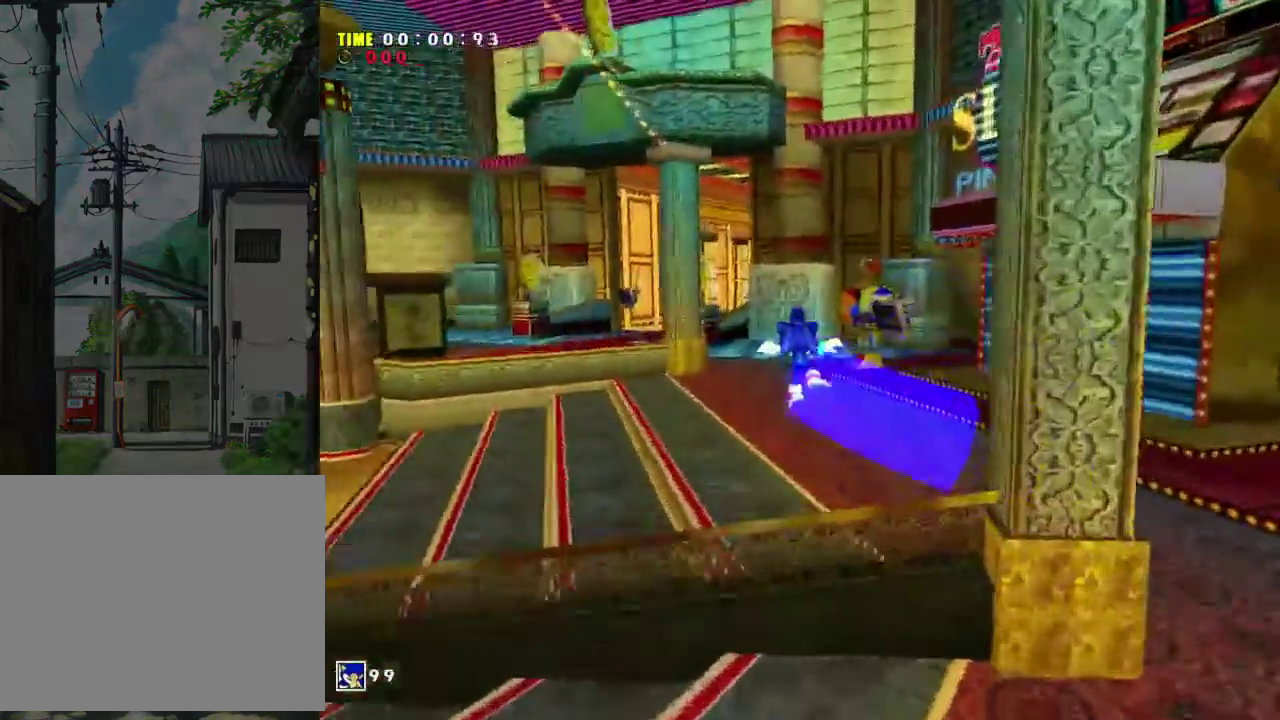
{"dt_ms": 700, "buttons": ["X"], "left_stick": "up", "events": [[500, "X", "down"], [566, "X", "up"], [633, "X", "down"]]}
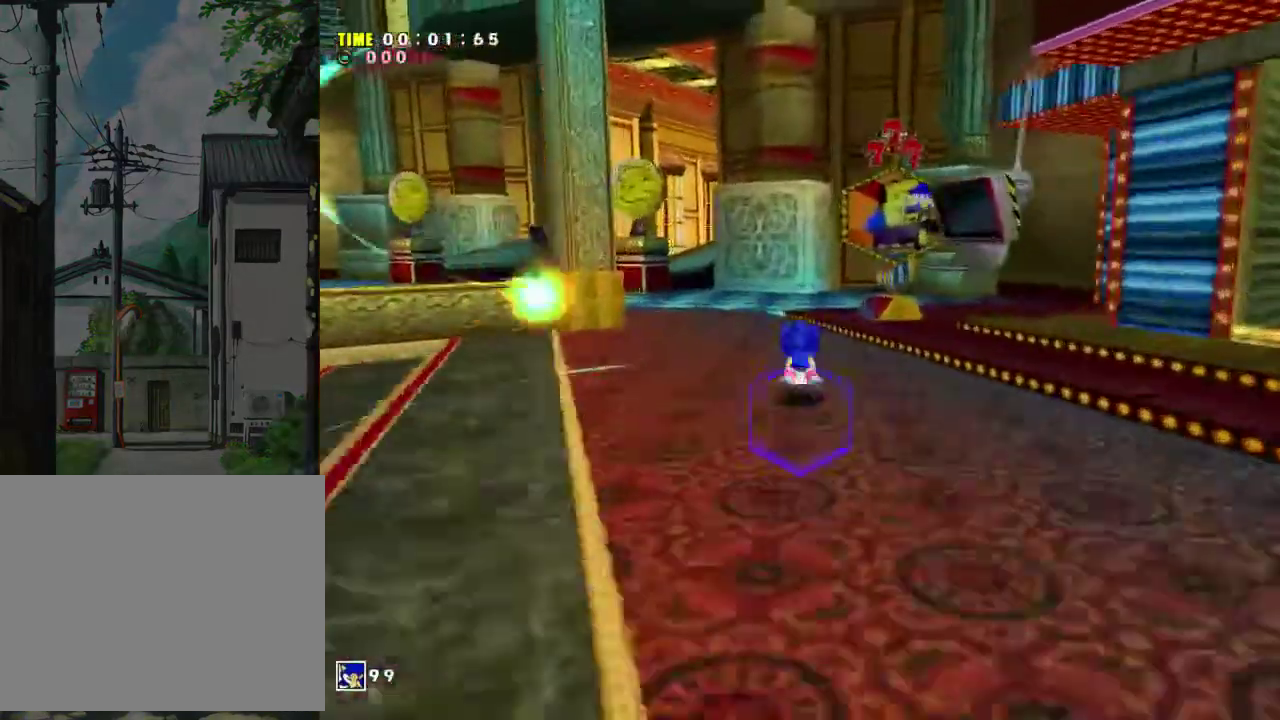
{"dt_ms": 300, "buttons": [], "left_stick": "up", "events": [[100, "X", "up"]]}
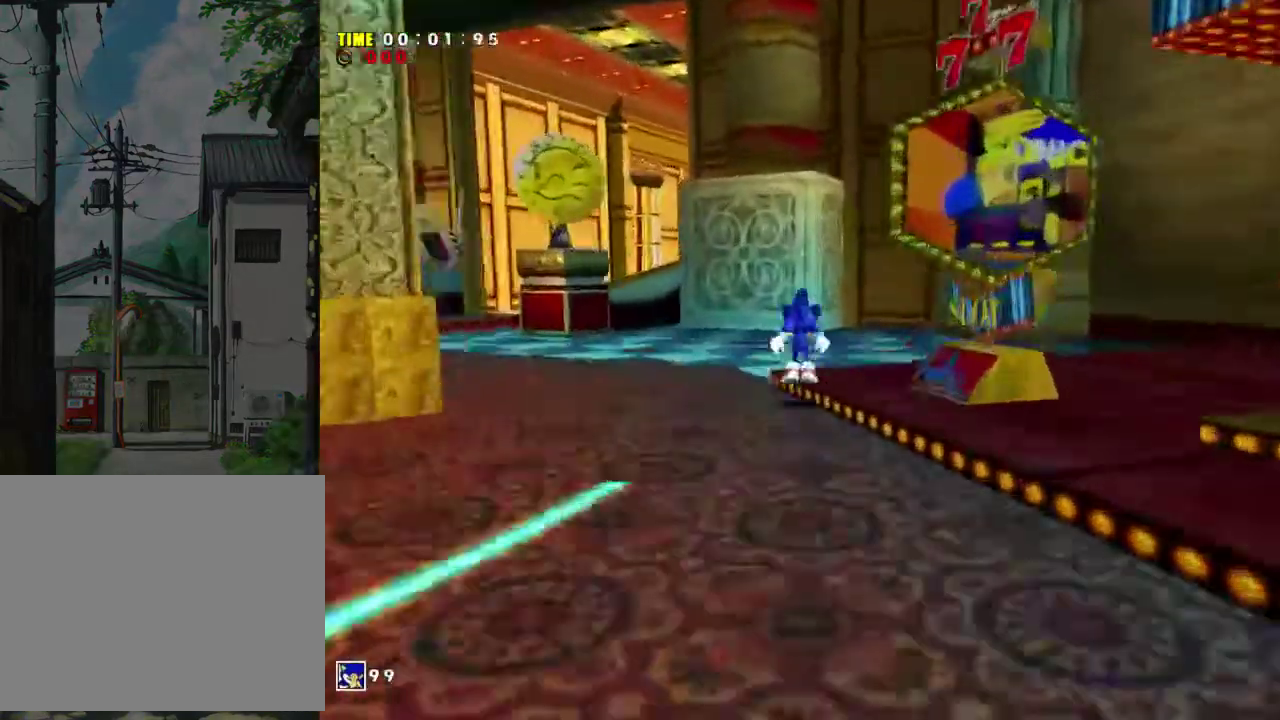
{"dt_ms": 300, "buttons": [], "left_stick": "up-right", "events": [[266, "left_stick", "up-right"]]}
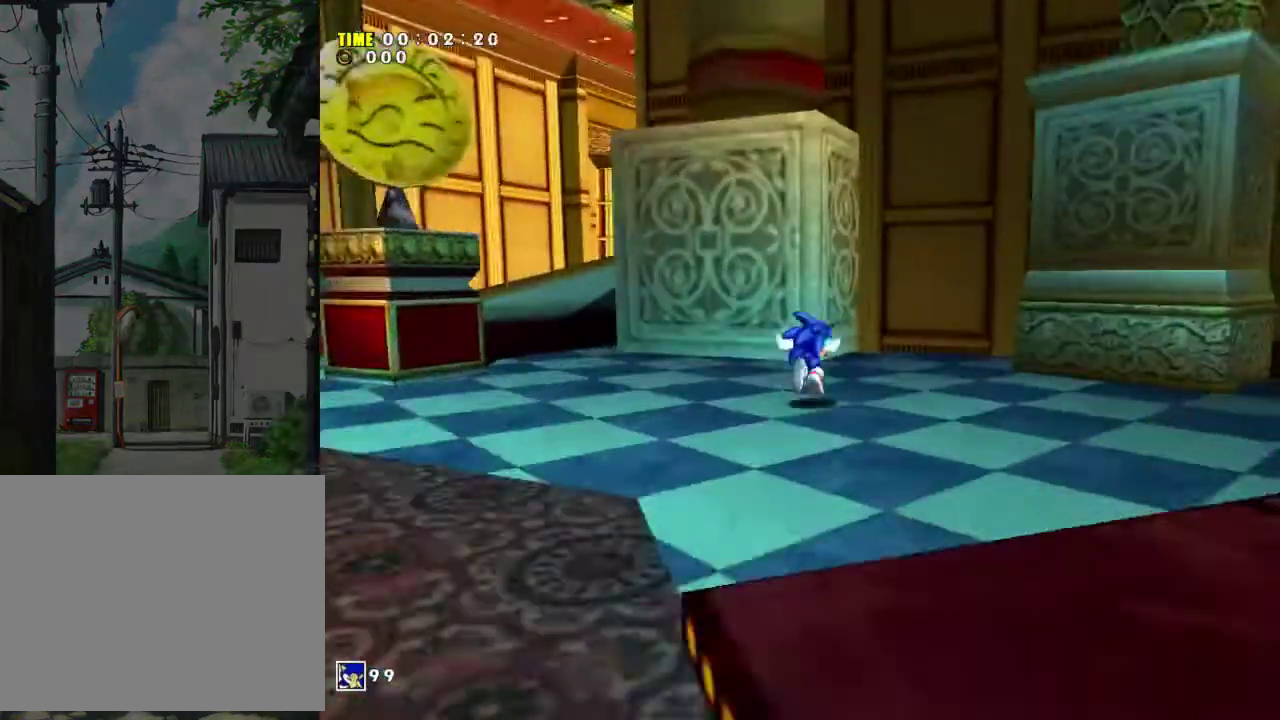
{"dt_ms": 400, "buttons": [], "left_stick": "up-left", "events": [[33, "left_stick", "center"], [66, "L1", "down"], [200, "L1", "up"], [400, "left_stick", "up-left"]]}
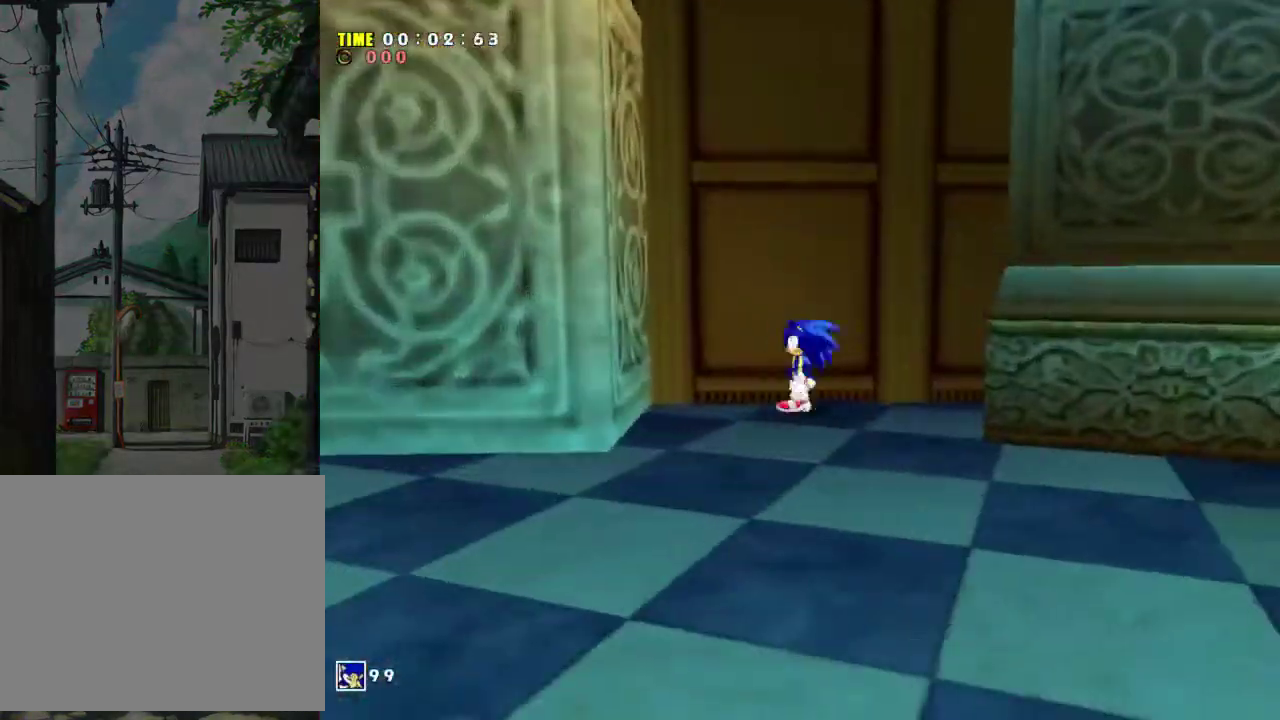
{"dt_ms": 400, "buttons": ["R1"], "left_stick": "up-left", "events": [[333, "R1", "down"]]}
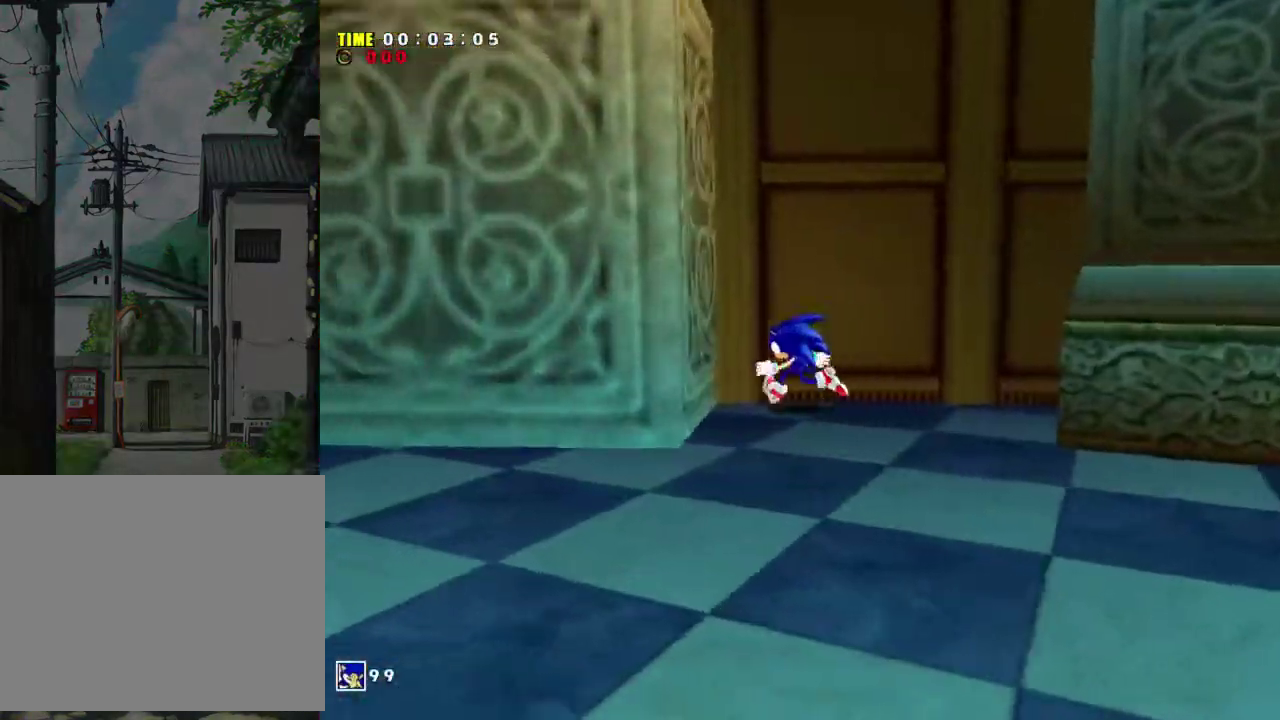
{"dt_ms": 500, "buttons": [], "left_stick": "up-right"}
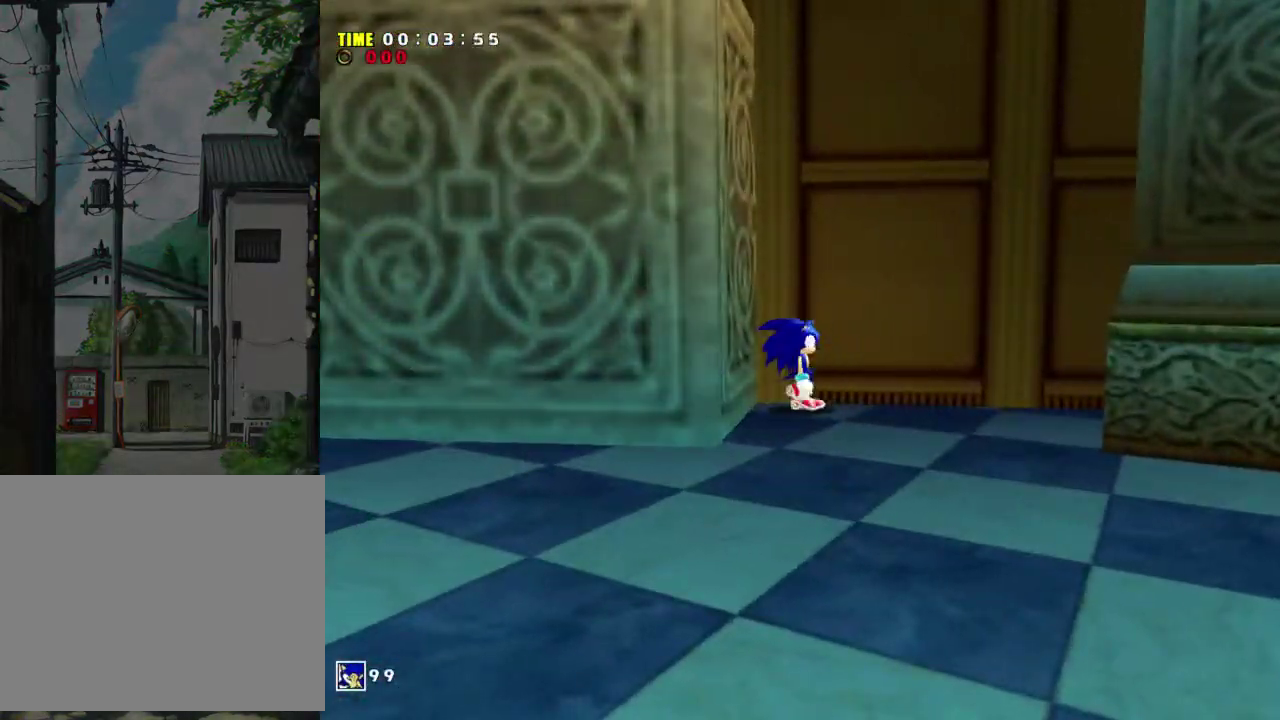
{"dt_ms": 300, "buttons": [], "left_stick": "up"}
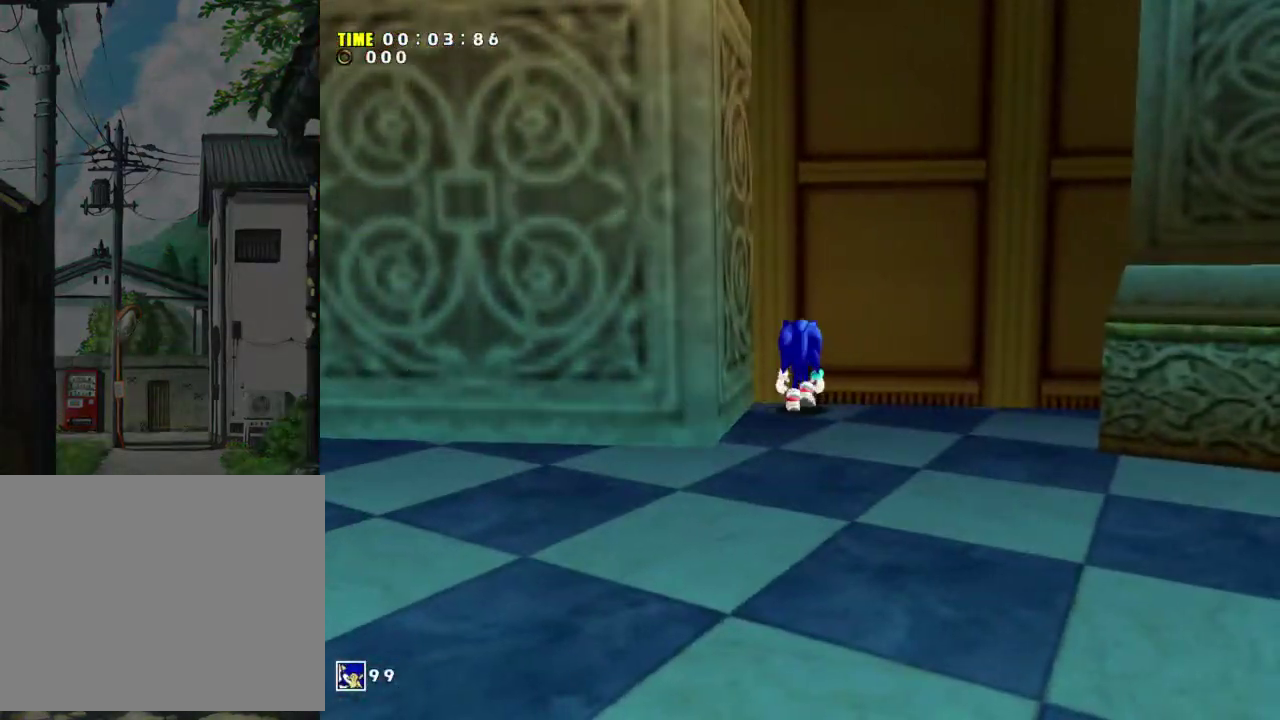
{"dt_ms": 600, "buttons": [], "left_stick": "center", "events": [[100, "left_stick", "center"], [233, "R1", "down"], [300, "R1", "up"]]}
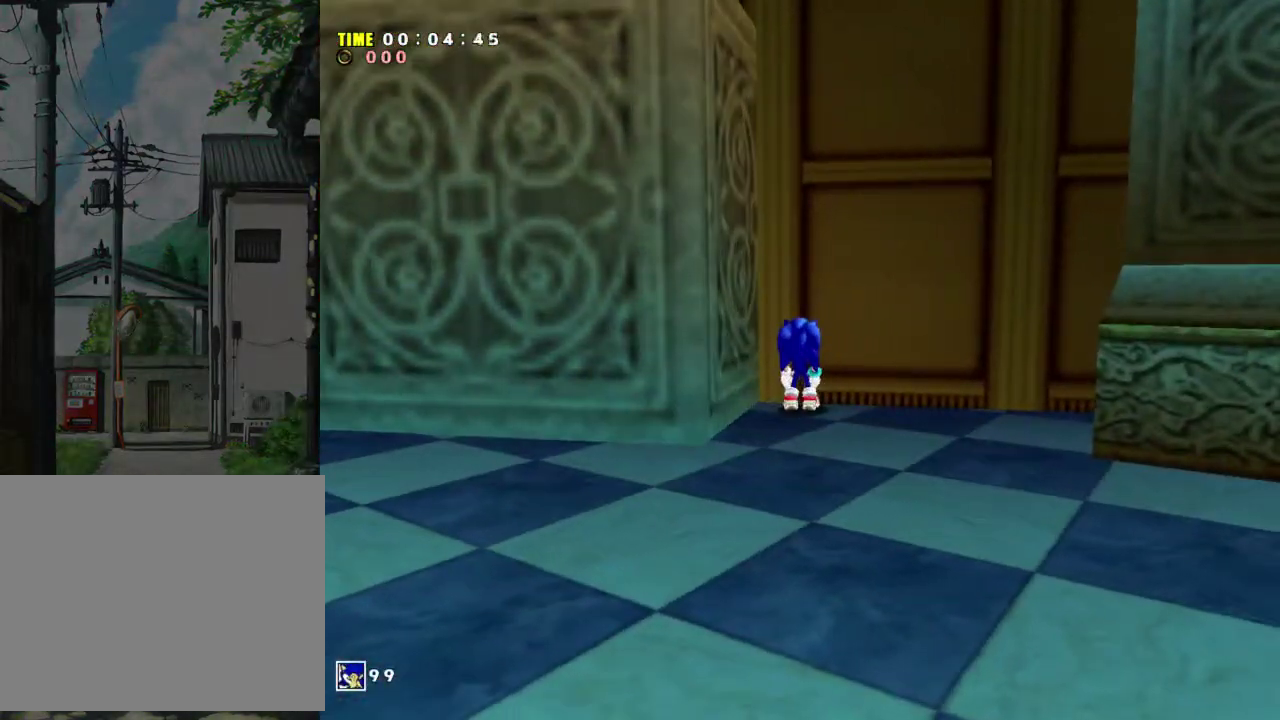
{"dt_ms": 500, "buttons": ["X"], "left_stick": "center", "events": [[366, "X", "down"]]}
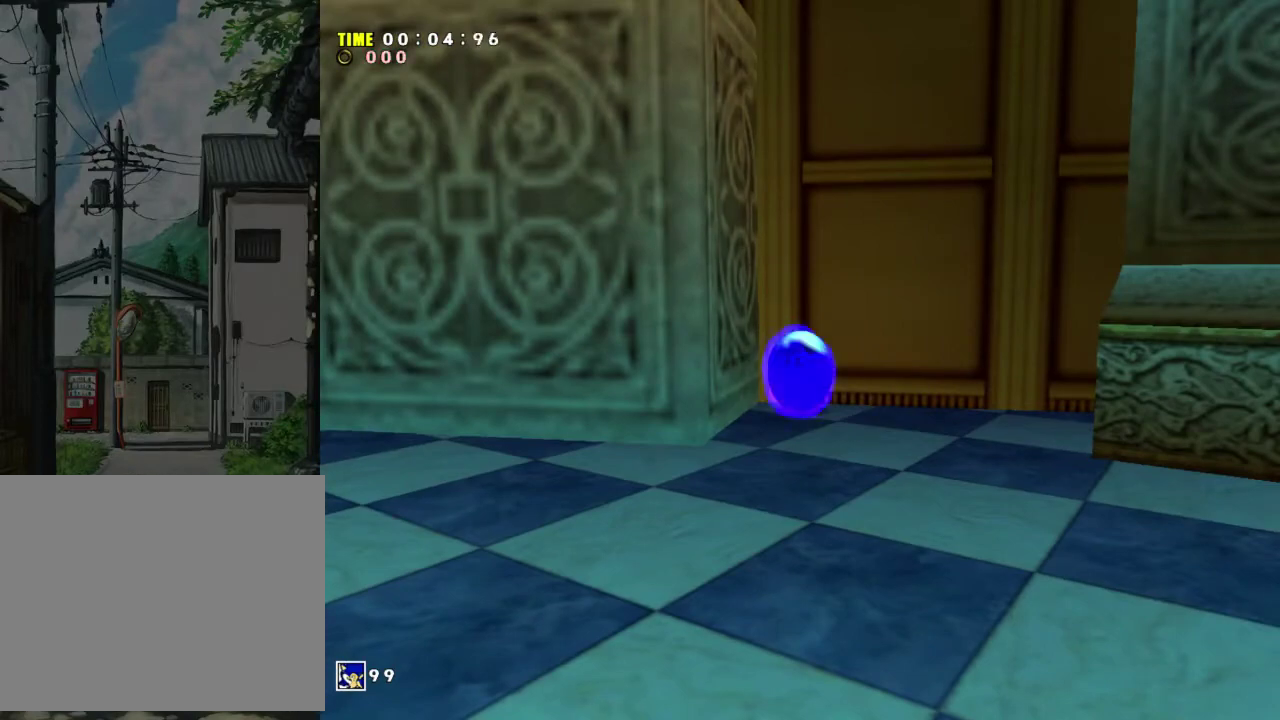
{"dt_ms": 400, "buttons": ["X", "START"], "left_stick": "center", "events": [[333, "START", "down"]]}
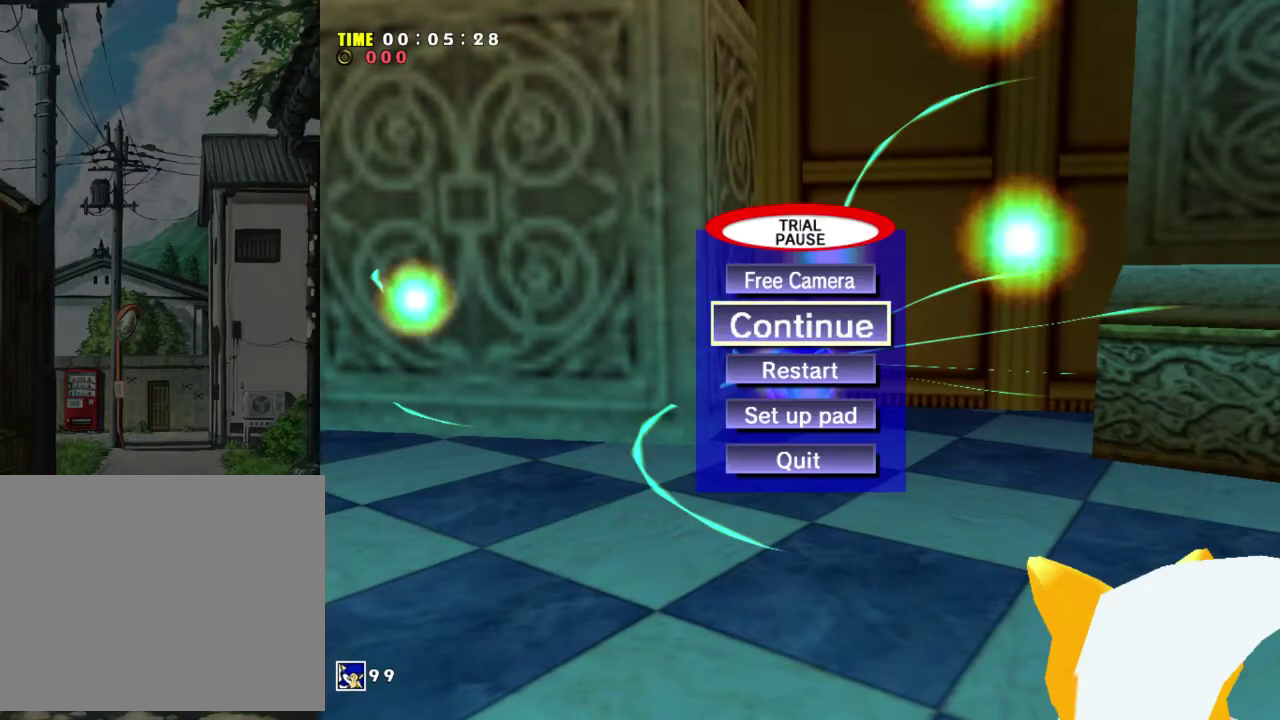
{"dt_ms": 200, "buttons": [], "left_stick": "center", "events": [[100, "START", "up"], [200, "X", "up"]]}
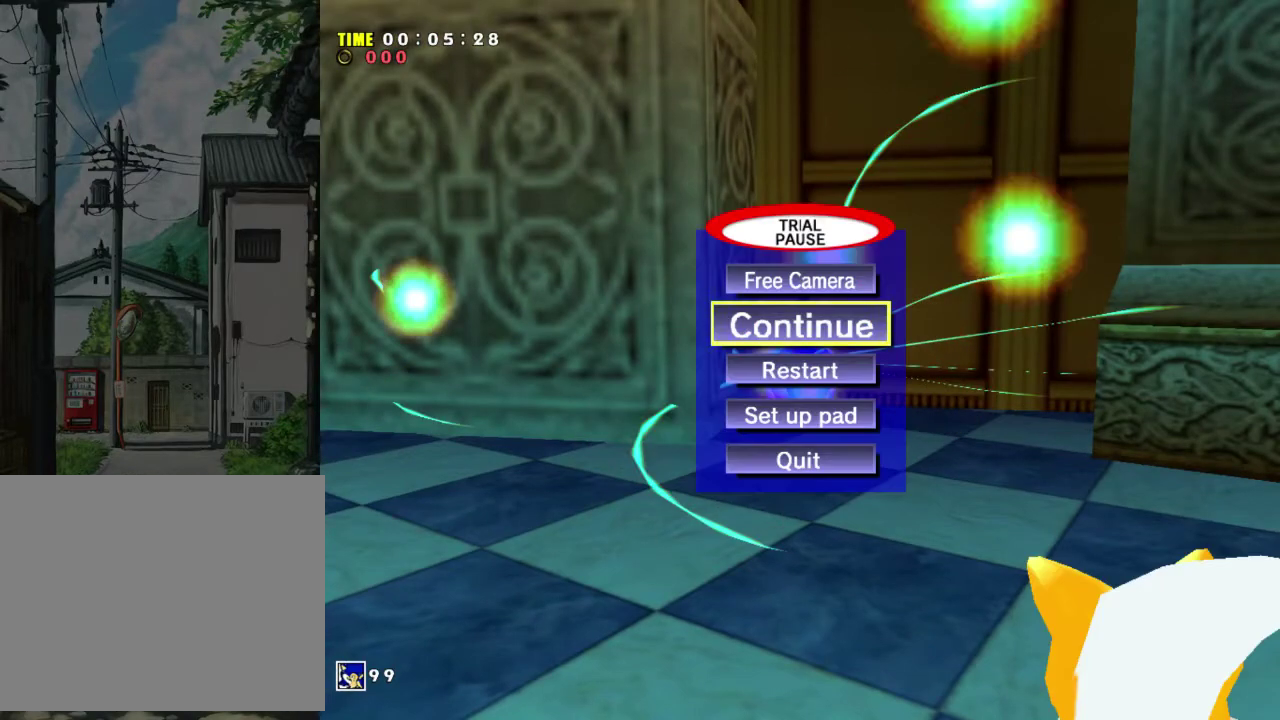
{"dt_ms": 200, "buttons": ["A", "R1"], "left_stick": "up", "events": [[66, "A", "down"], [100, "left_stick", "up-right"], [166, "R1", "down"], [166, "left_stick", "up"]]}
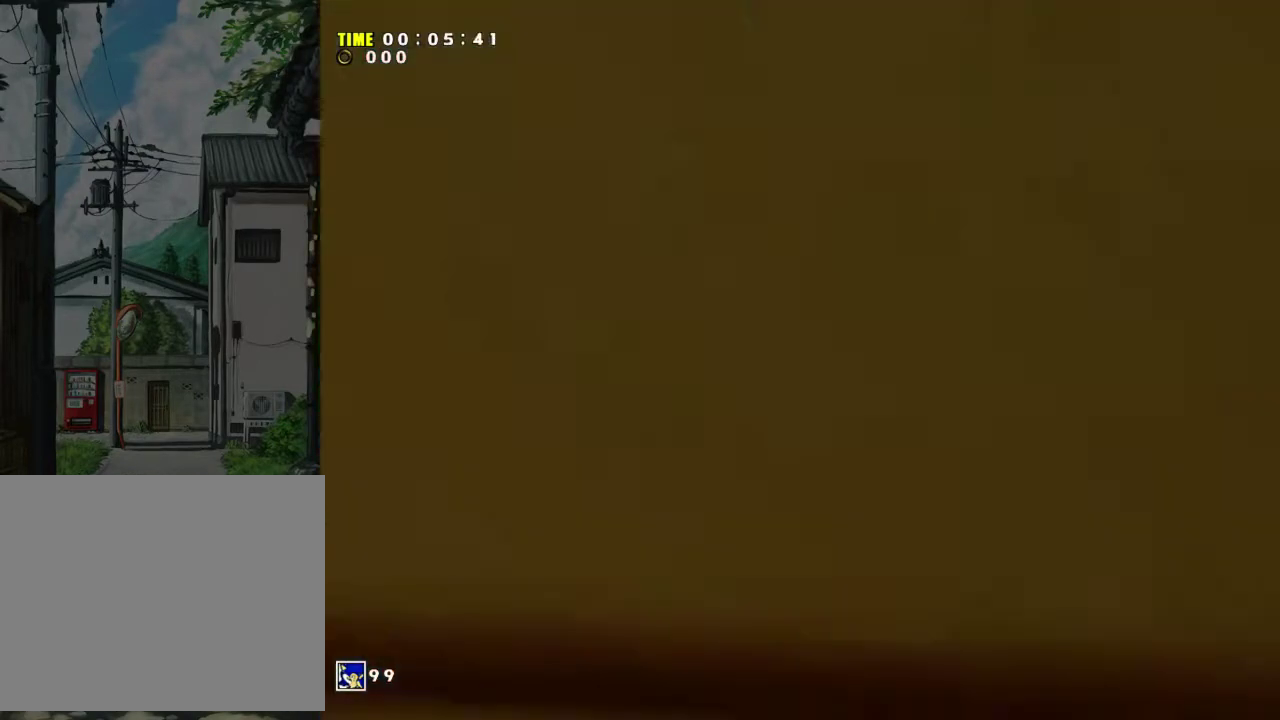
{"dt_ms": 500, "buttons": ["A", "R1"], "left_stick": "up-right", "events": [[466, "left_stick", "up-right"]]}
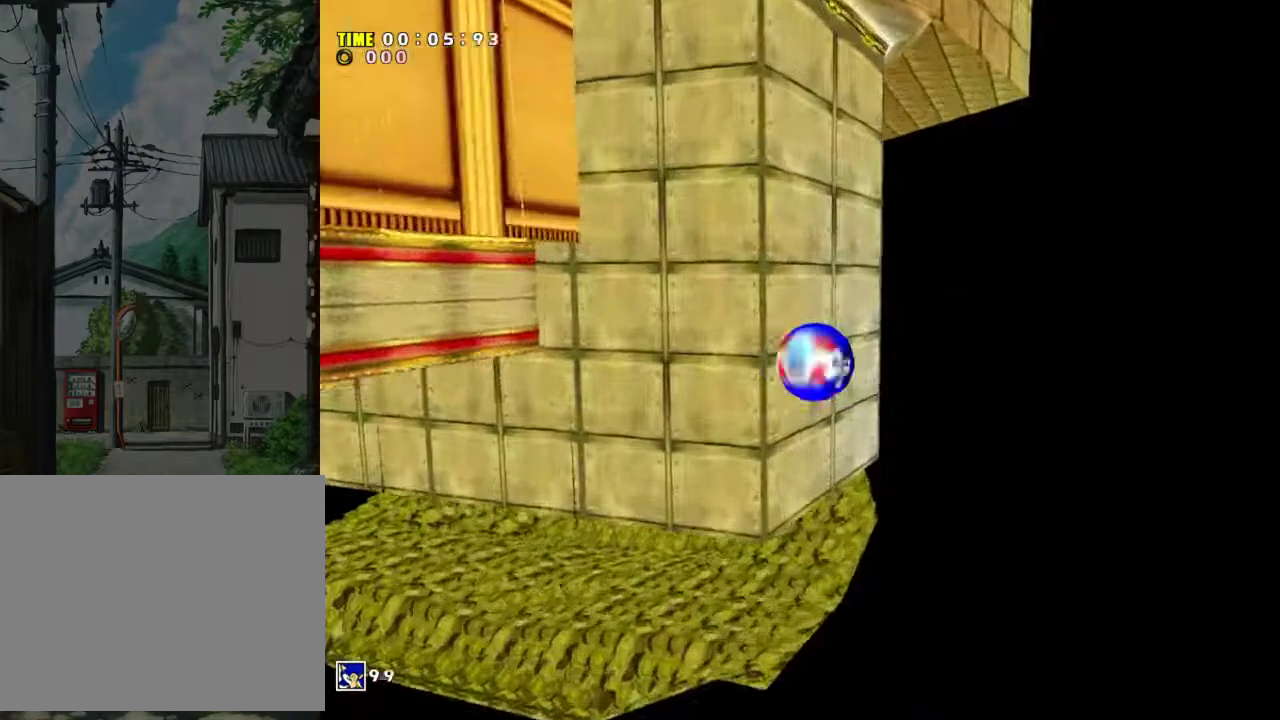
{"dt_ms": 300, "buttons": ["A", "R1"], "left_stick": "up-left", "events": [[66, "left_stick", "up"], [266, "left_stick", "up-left"]]}
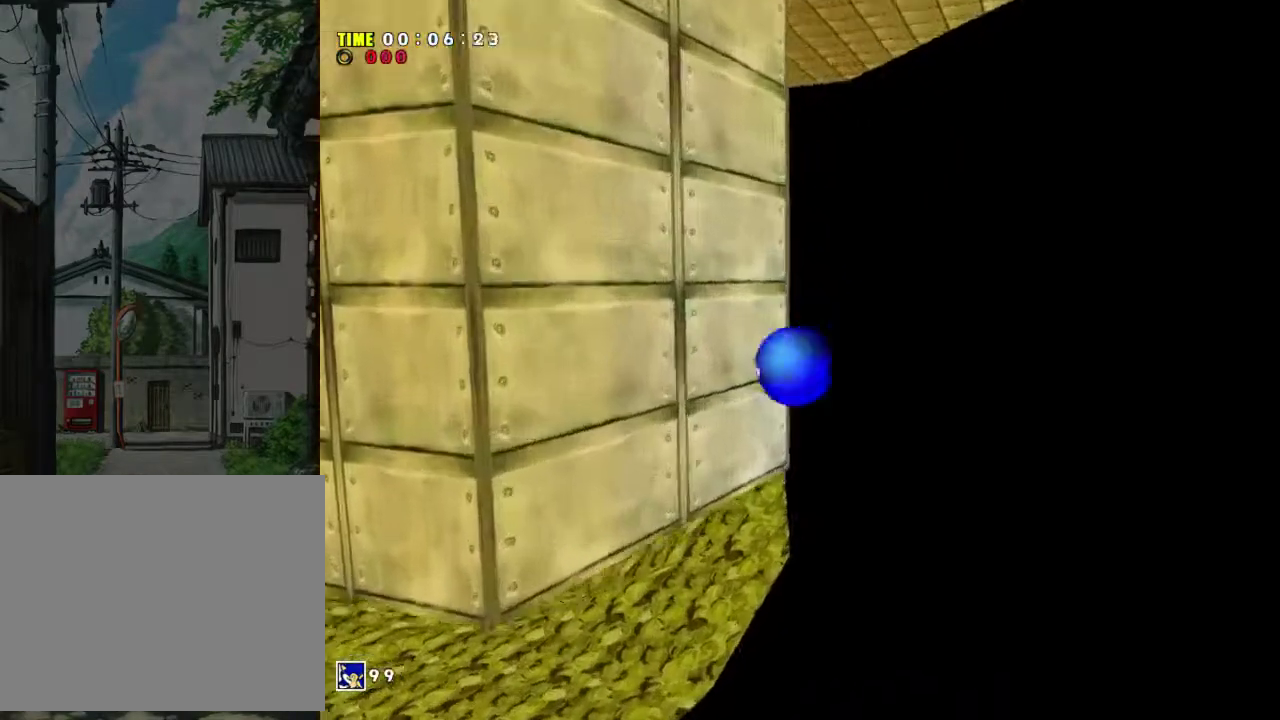
{"dt_ms": 200, "buttons": [], "left_stick": "up", "events": [[133, "R1", "up"], [166, "A", "up"], [200, "left_stick", "up"]]}
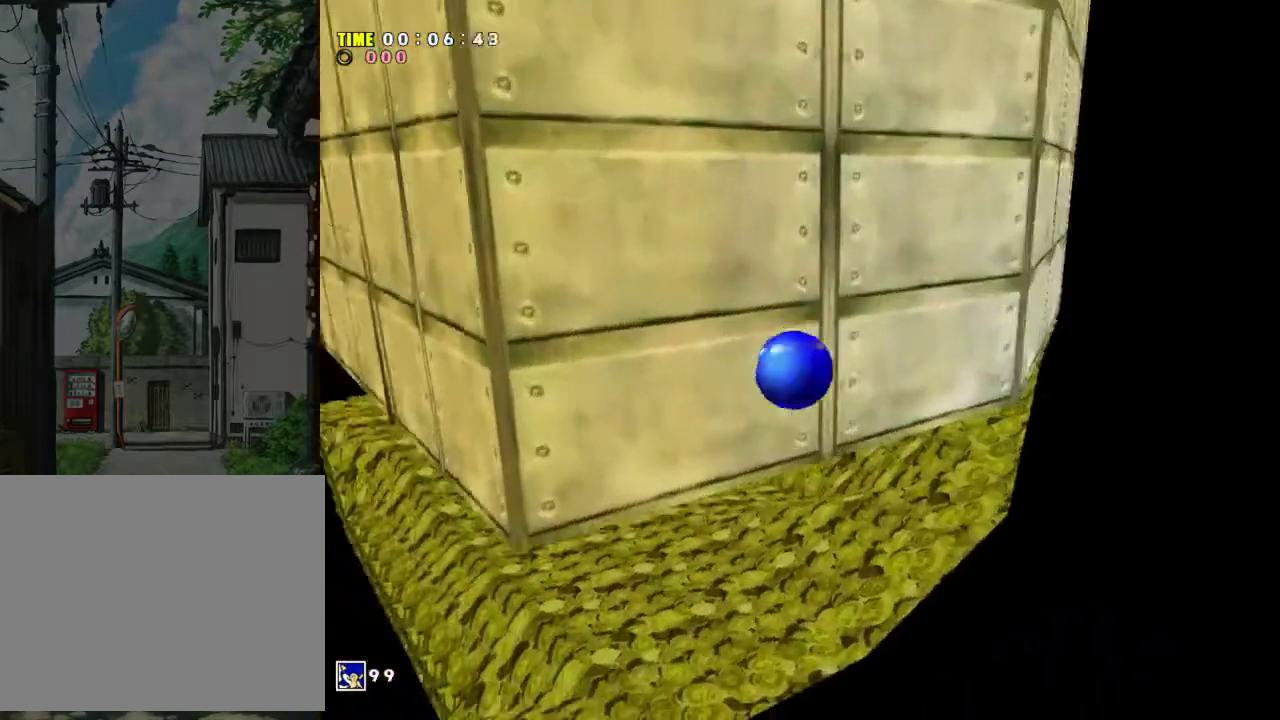
{"dt_ms": 200, "buttons": [], "left_stick": "up", "events": []}
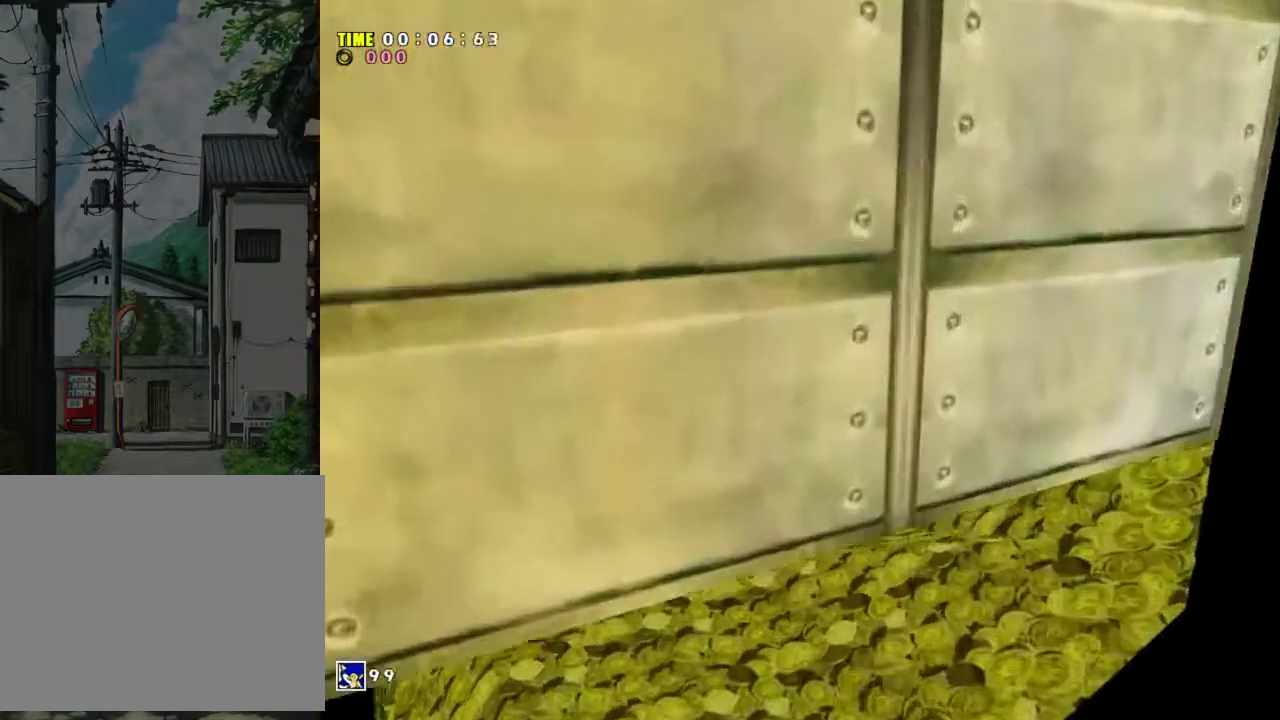
{"dt_ms": 200, "buttons": ["A"], "left_stick": "left", "events": [[66, "left_stick", "up-left"], [133, "left_stick", "left"], [200, "A", "down"]]}